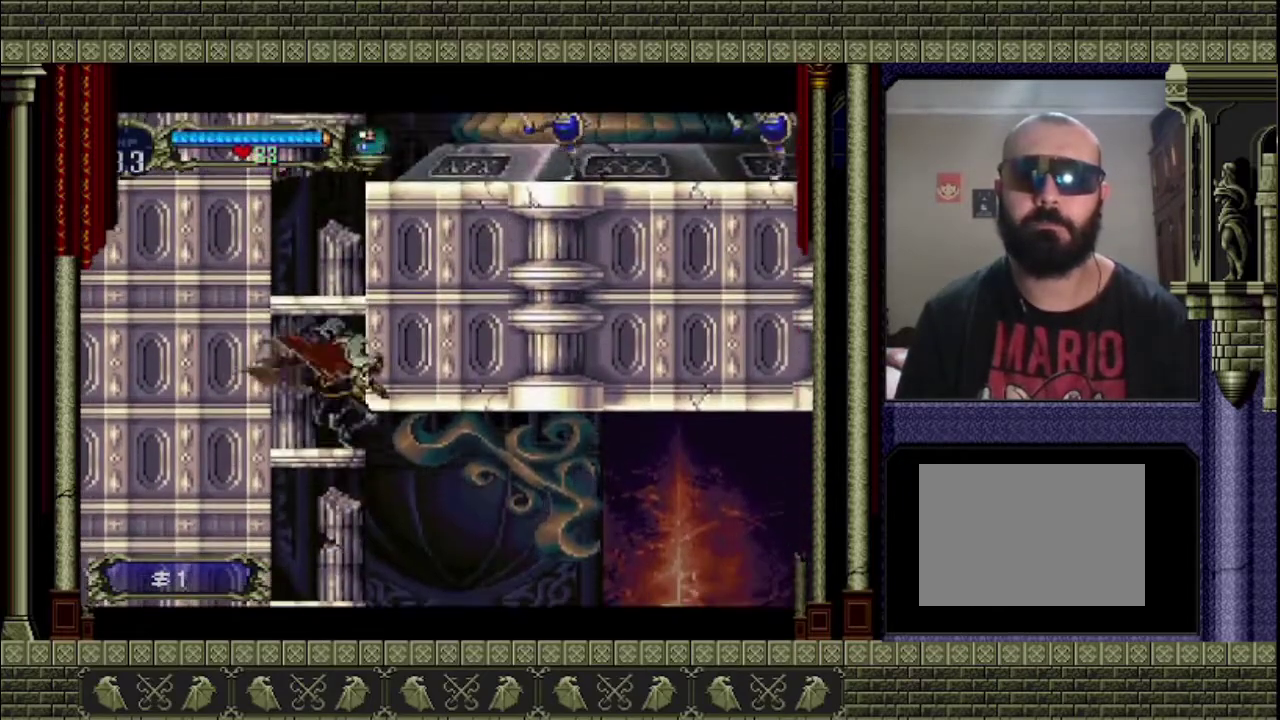
Gameplay with a controller (PlayStation layout); each line is a JSON object with the inputs held at the frame after it. "events" lists button and stick changes between this image and that frame as [ms after this image, input, new state], when the widget could be followed in between. This overlay highlights the sticks when they move; stick clicks (L3 R3) are not distinguishable. Not read: L3 R3.
{"buttons": [], "left_stick": "center", "right_stick": "center", "events": [[100, "CROSS", "down"], [467, "CROSS", "up"]]}
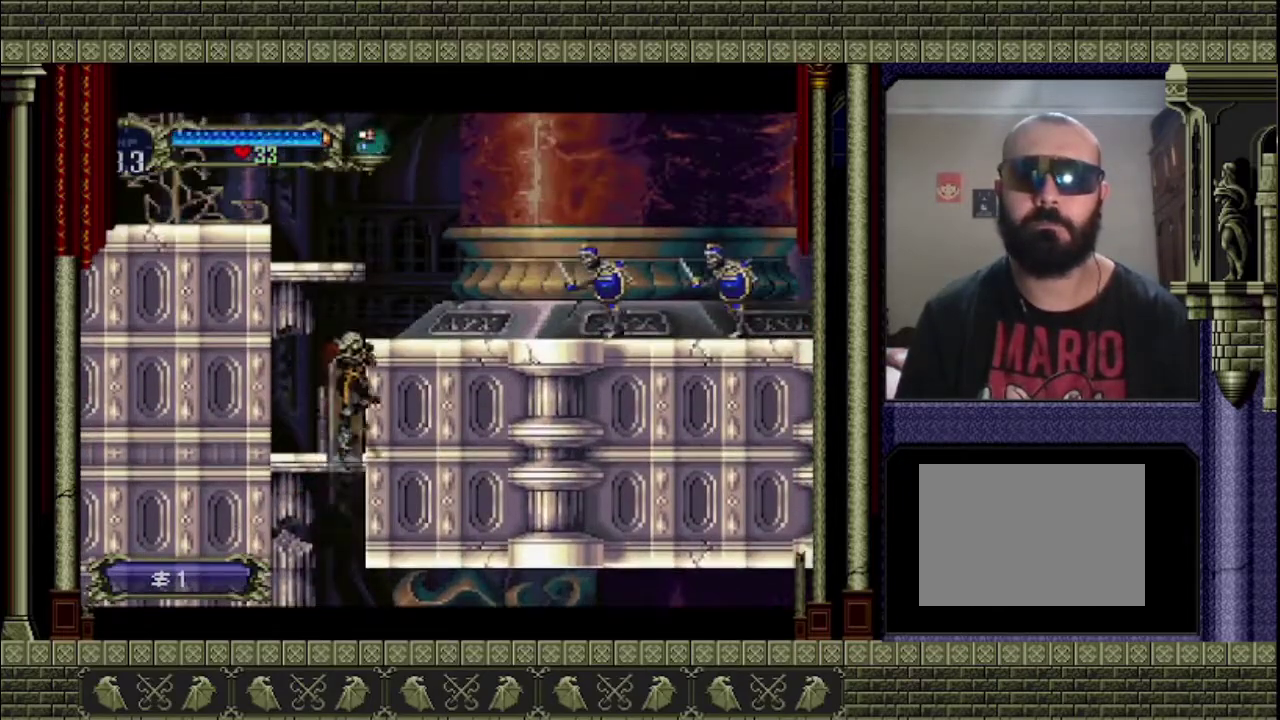
{"buttons": ["CROSS"], "left_stick": "right", "right_stick": "center", "events": [[300, "CROSS", "down"], [400, "left_stick", "right"]]}
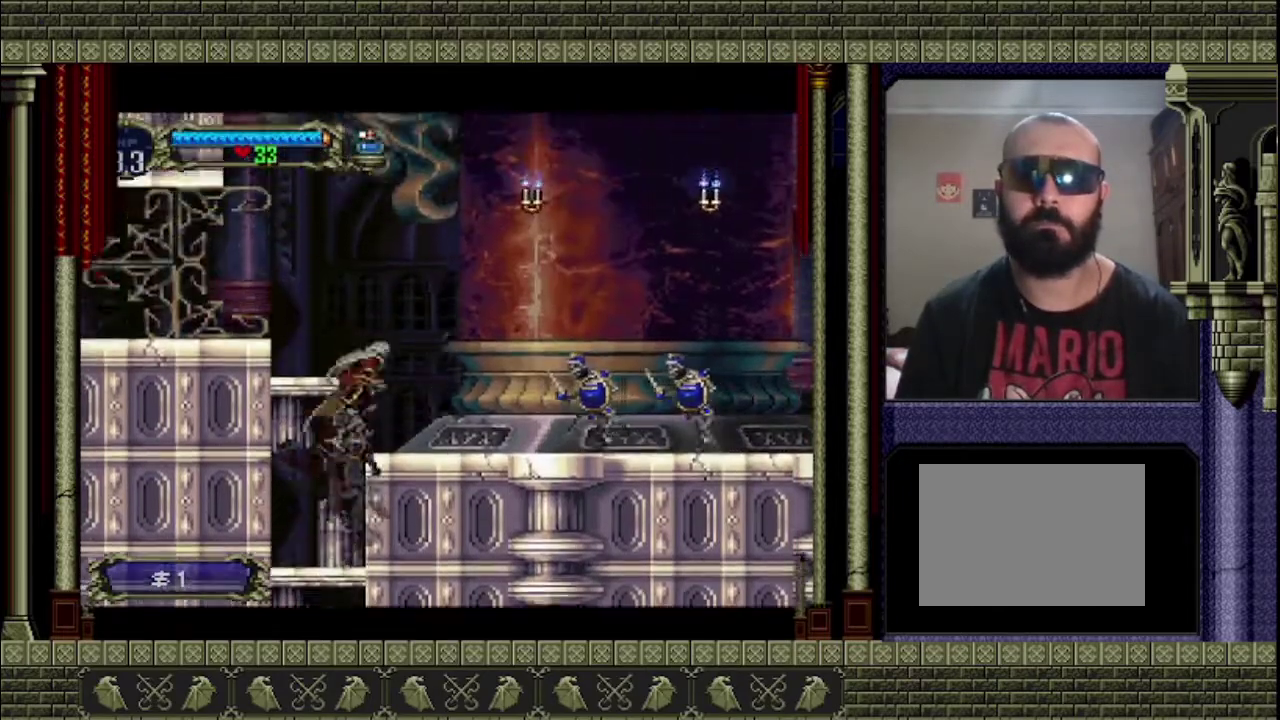
{"buttons": [], "left_stick": "right", "right_stick": "center", "events": [[133, "CROSS", "up"]]}
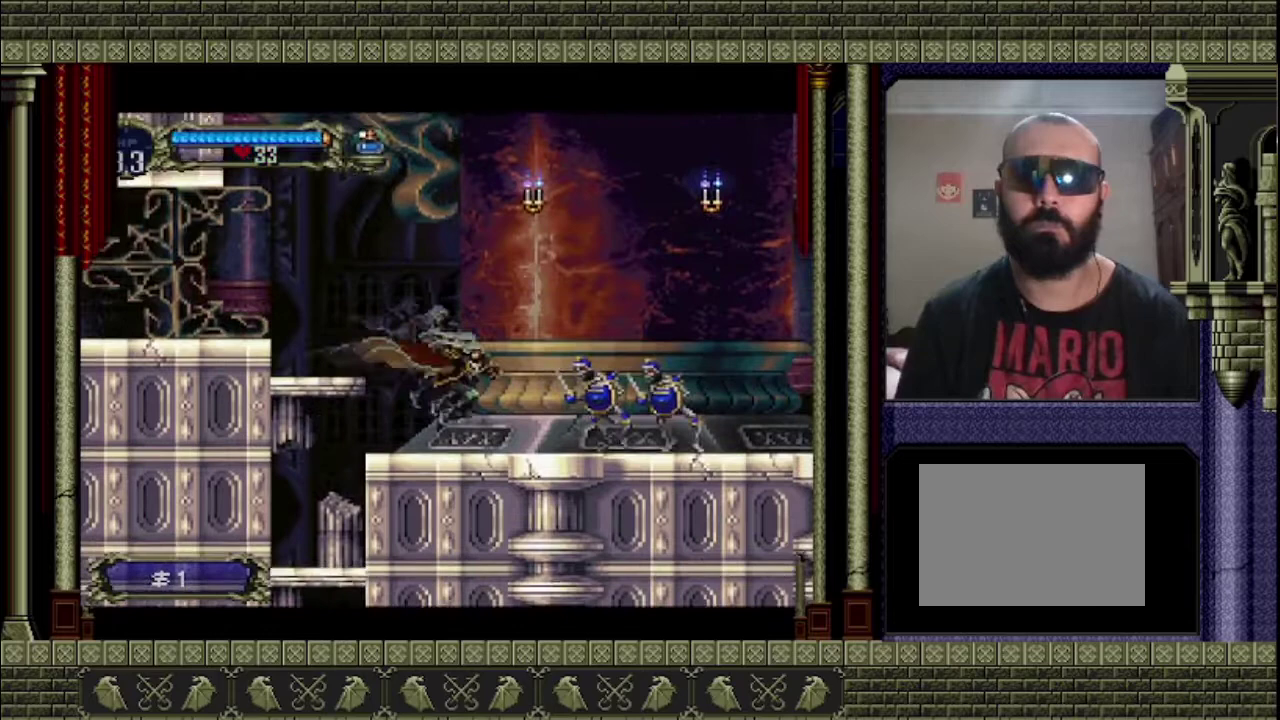
{"buttons": [], "left_stick": "center", "right_stick": "center", "events": [[233, "SQUARE", "down"], [367, "SQUARE", "up"], [367, "left_stick", "center"], [433, "SQUARE", "down"], [500, "SQUARE", "up"]]}
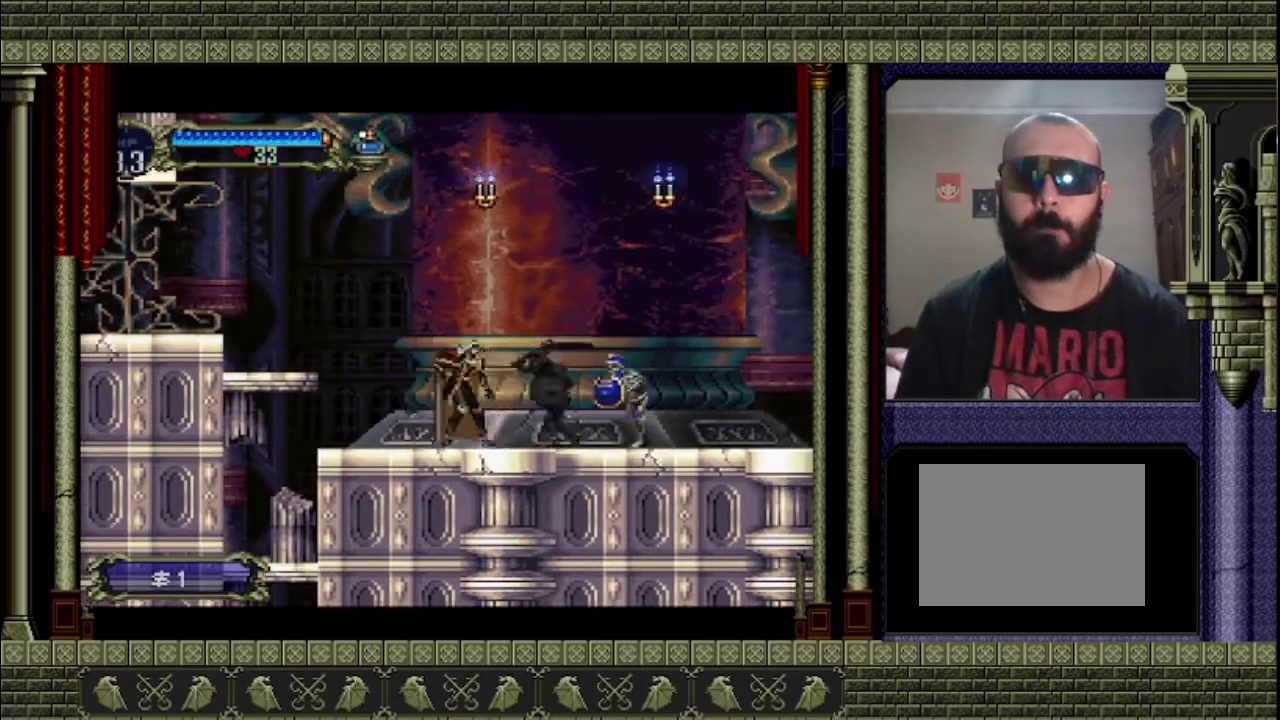
{"buttons": ["SQUARE"], "left_stick": "center", "right_stick": "center", "events": [[67, "SQUARE", "down"], [133, "SQUARE", "up"], [200, "SQUARE", "down"], [267, "SQUARE", "up"], [333, "SQUARE", "down"], [433, "SQUARE", "up"], [500, "SQUARE", "down"]]}
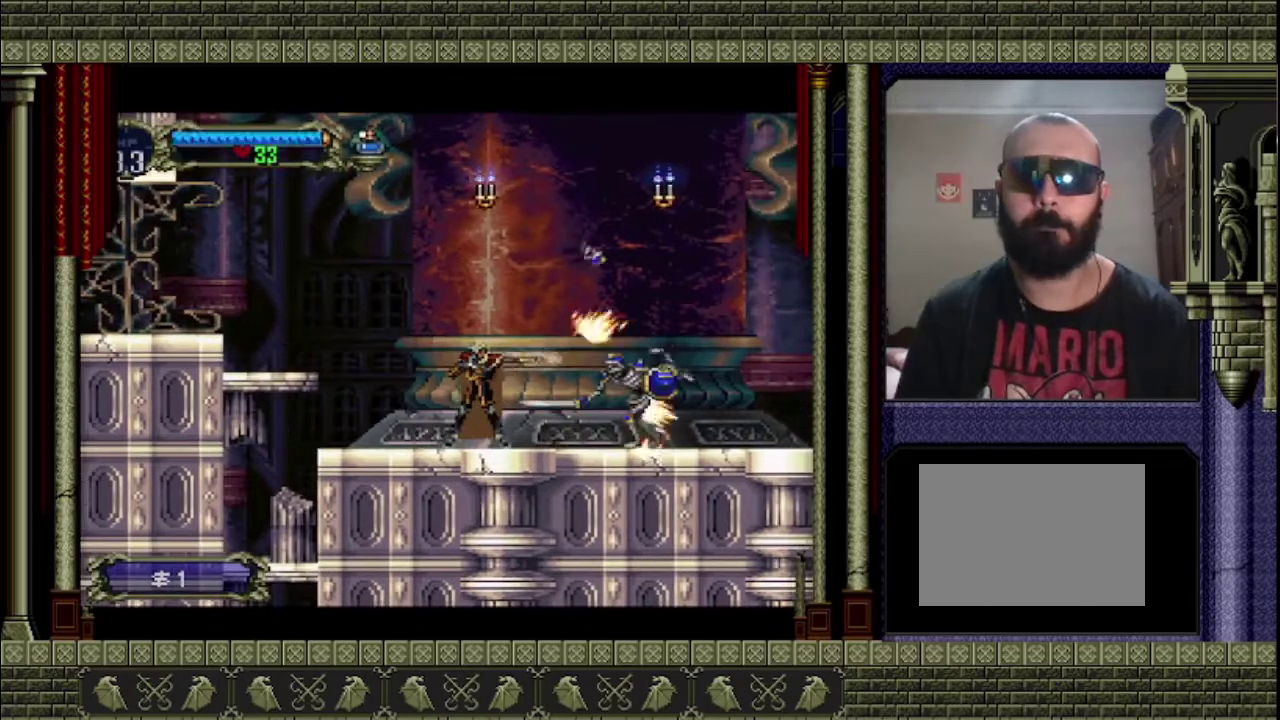
{"buttons": ["CROSS"], "left_stick": "left", "right_stick": "center", "events": [[100, "SQUARE", "up"], [100, "left_stick", "left"], [433, "CROSS", "down"]]}
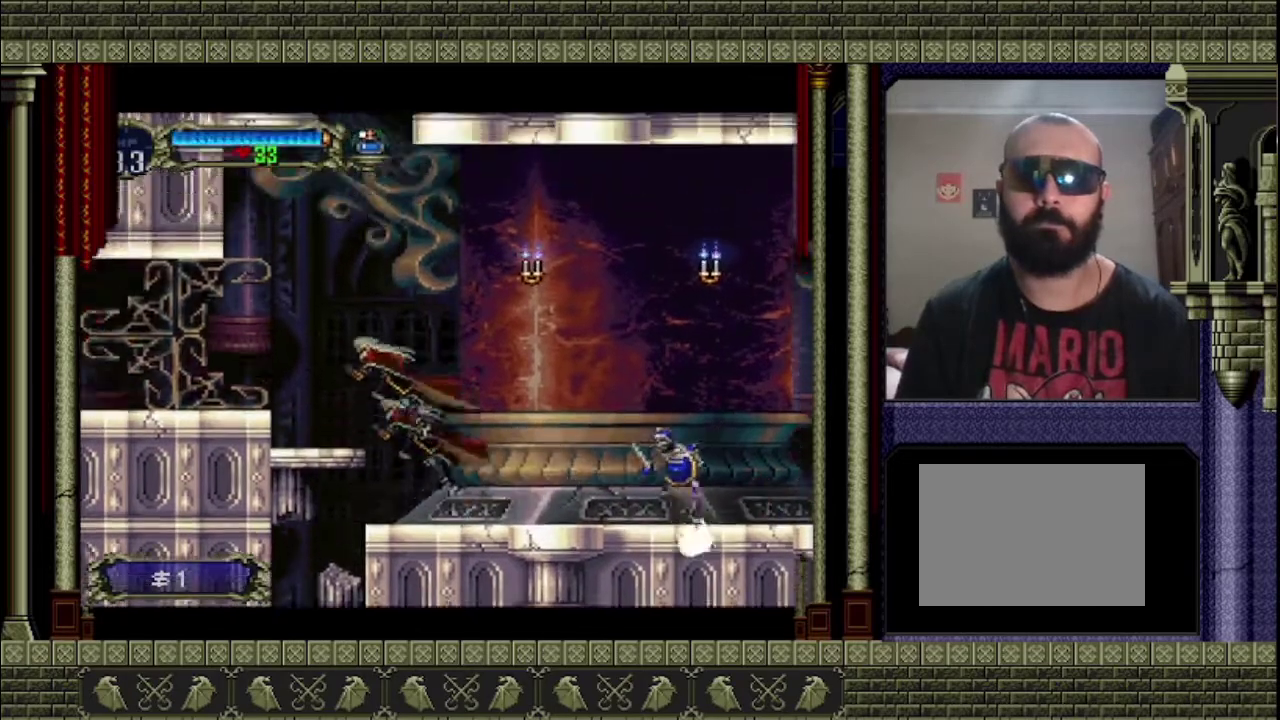
{"buttons": [], "left_stick": "left", "right_stick": "center", "events": [[267, "CROSS", "up"]]}
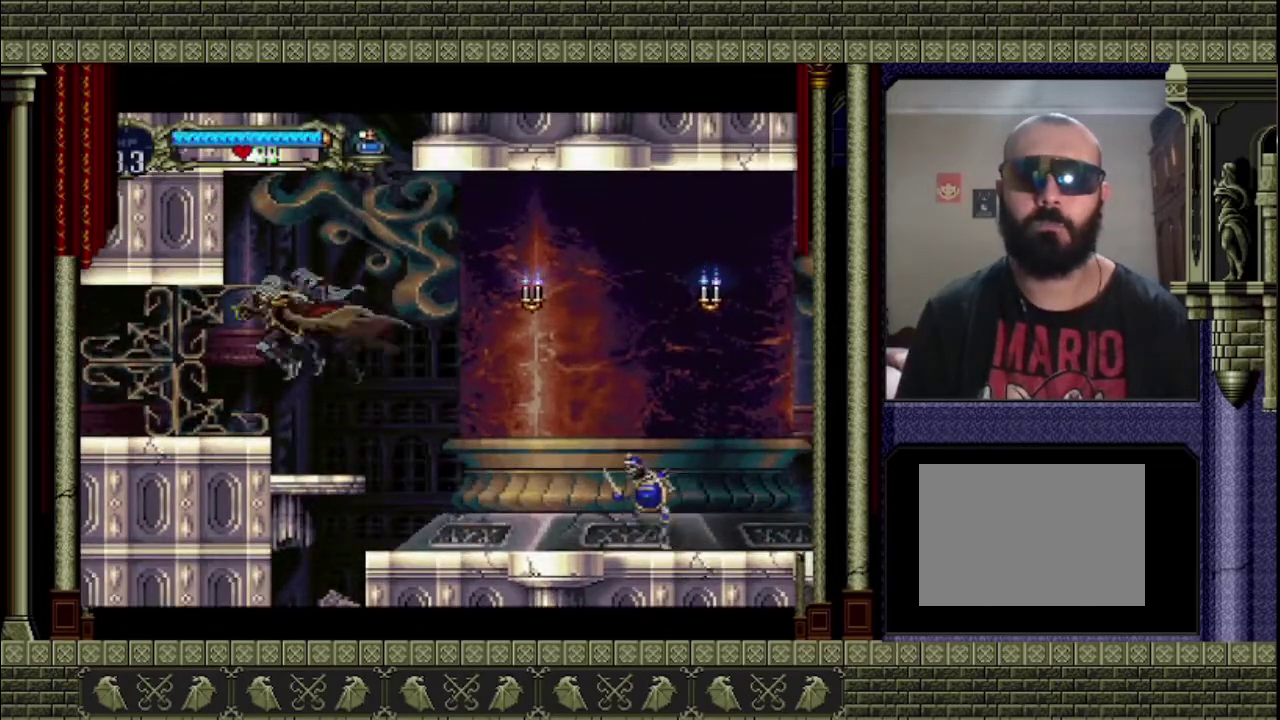
{"buttons": [], "left_stick": "left", "right_stick": "center", "events": []}
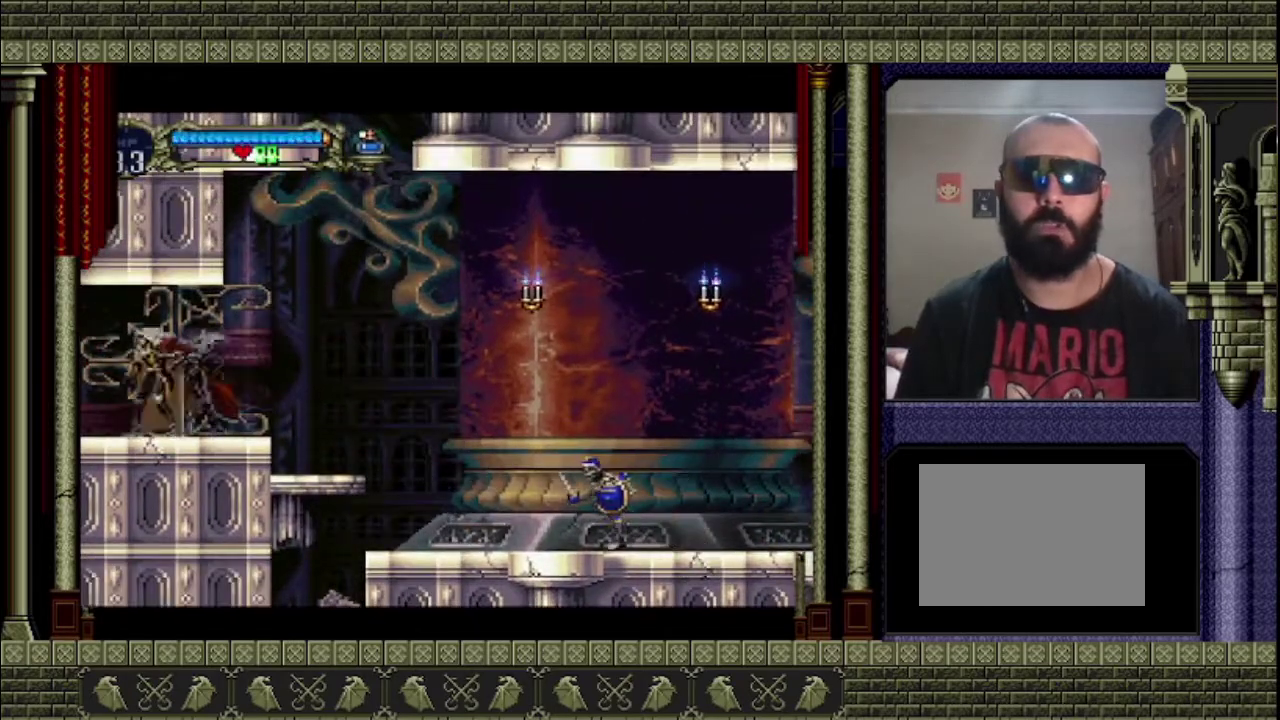
{"buttons": [], "left_stick": "left", "right_stick": "center", "events": []}
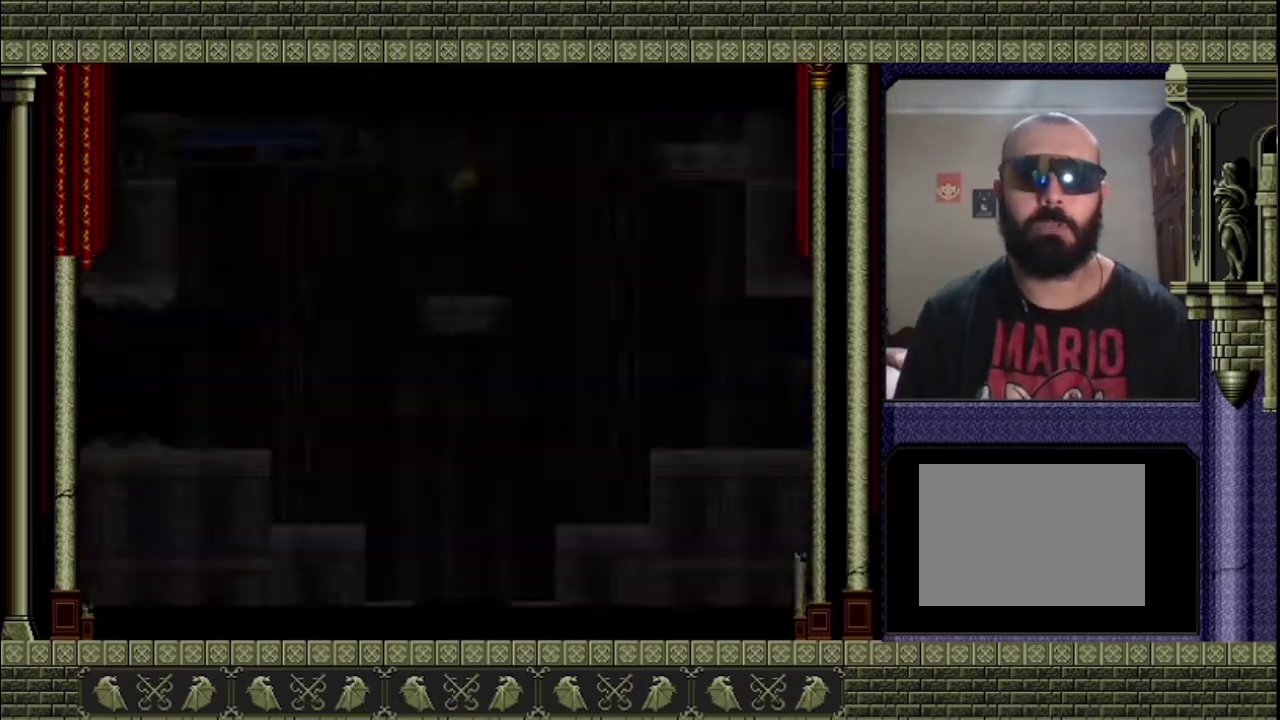
{"buttons": [], "left_stick": "left", "right_stick": "center", "events": []}
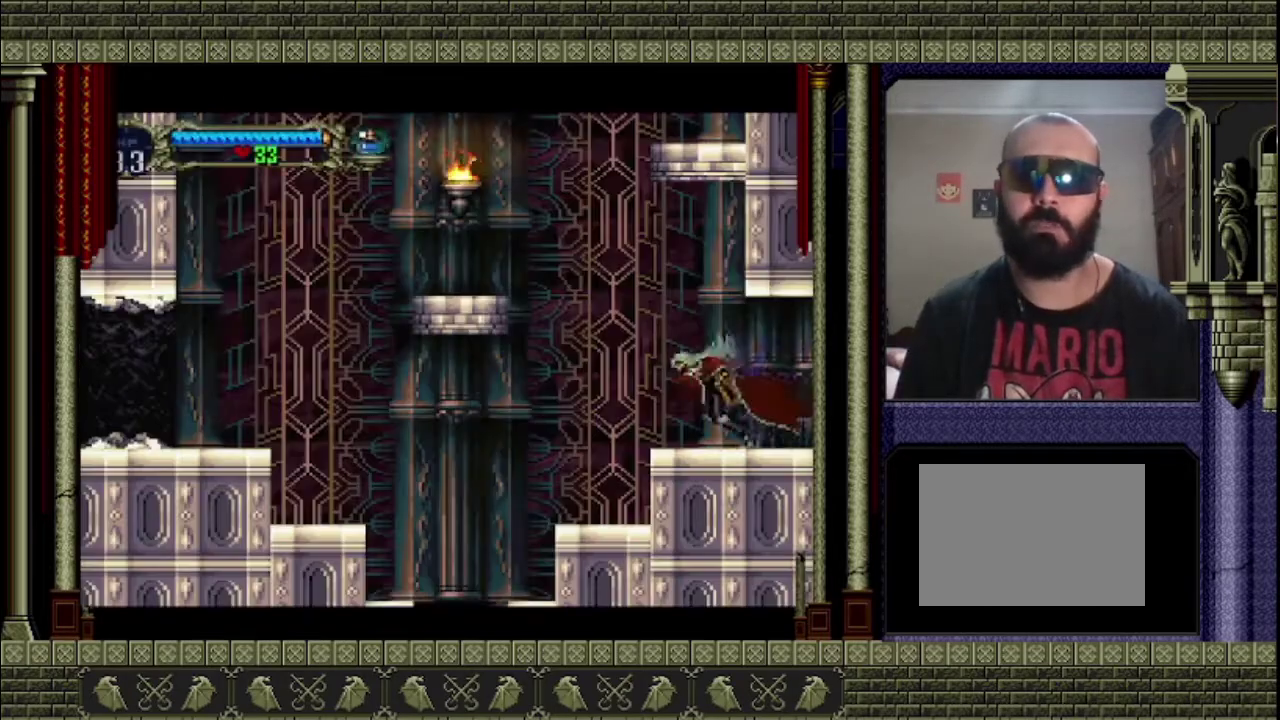
{"buttons": ["CROSS"], "left_stick": "left", "right_stick": "center", "events": [[167, "CROSS", "down"]]}
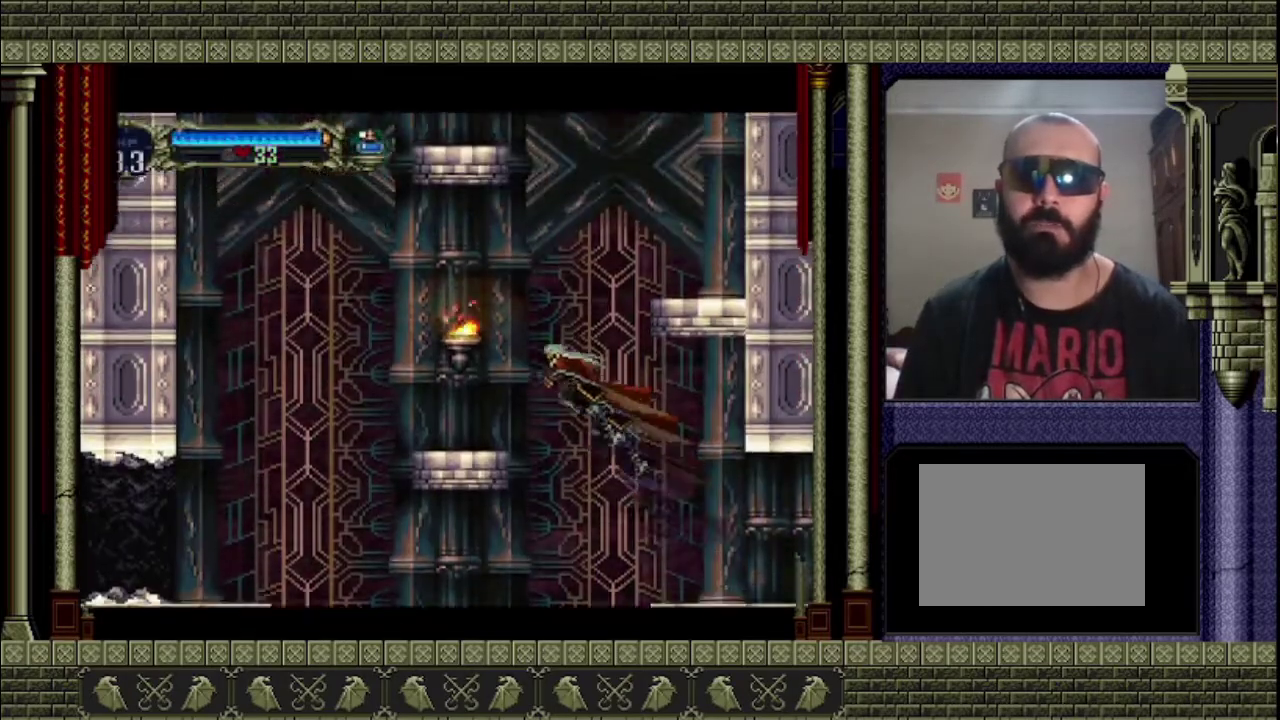
{"buttons": [], "left_stick": "left", "right_stick": "center", "events": [[133, "SQUARE", "down"], [233, "SQUARE", "up"], [367, "CROSS", "up"]]}
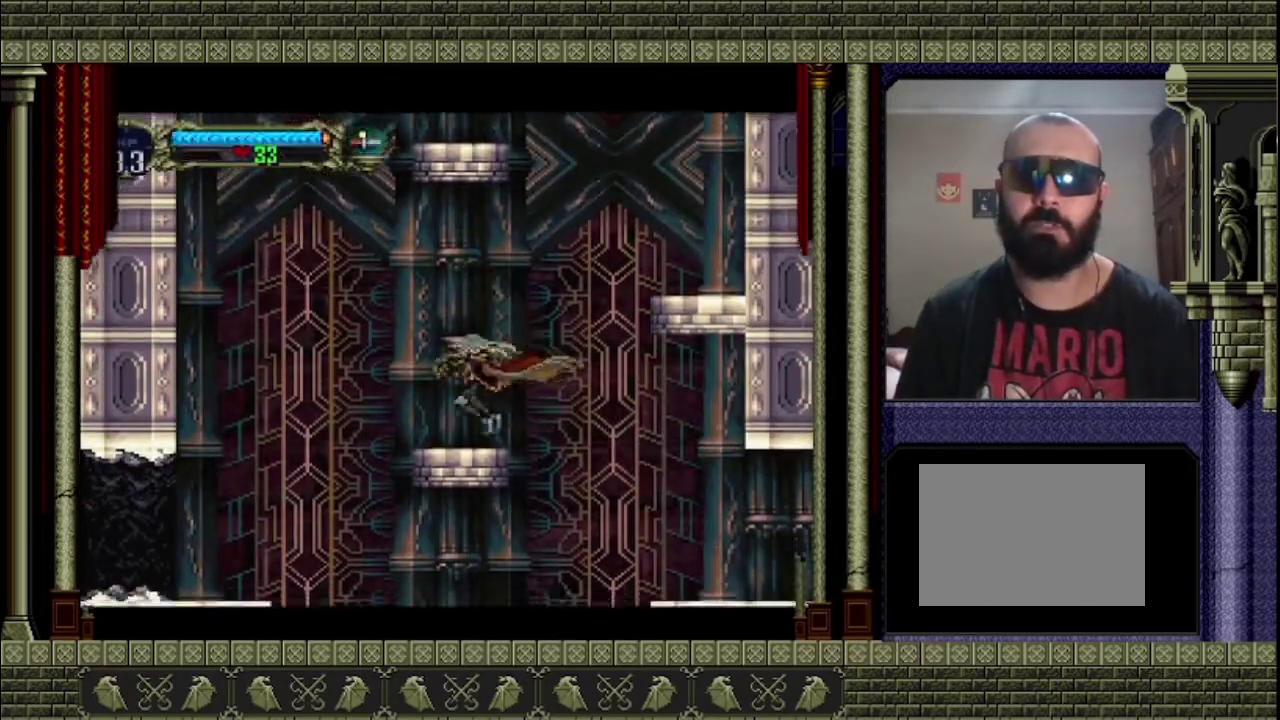
{"buttons": ["CROSS"], "left_stick": "right", "right_stick": "center", "events": [[67, "left_stick", "right"], [167, "CROSS", "down"]]}
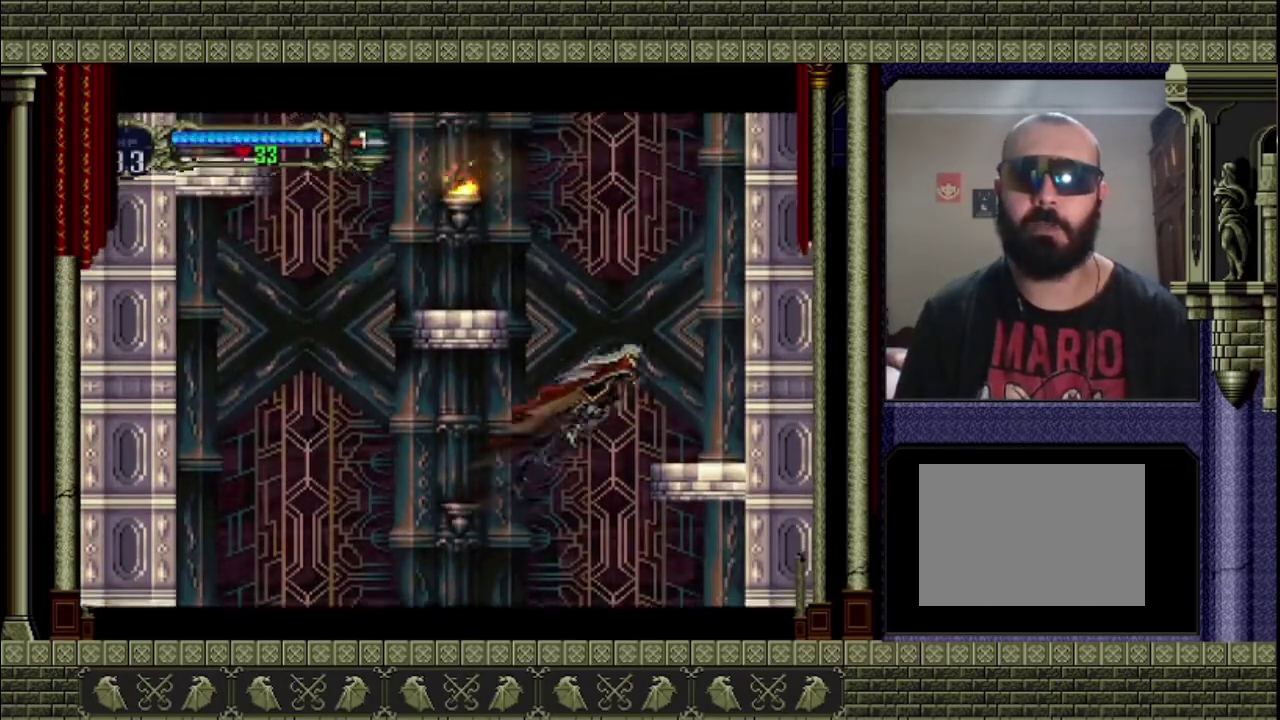
{"buttons": [], "left_stick": "left", "right_stick": "center", "events": [[267, "CROSS", "up"], [367, "left_stick", "center"], [433, "left_stick", "left"]]}
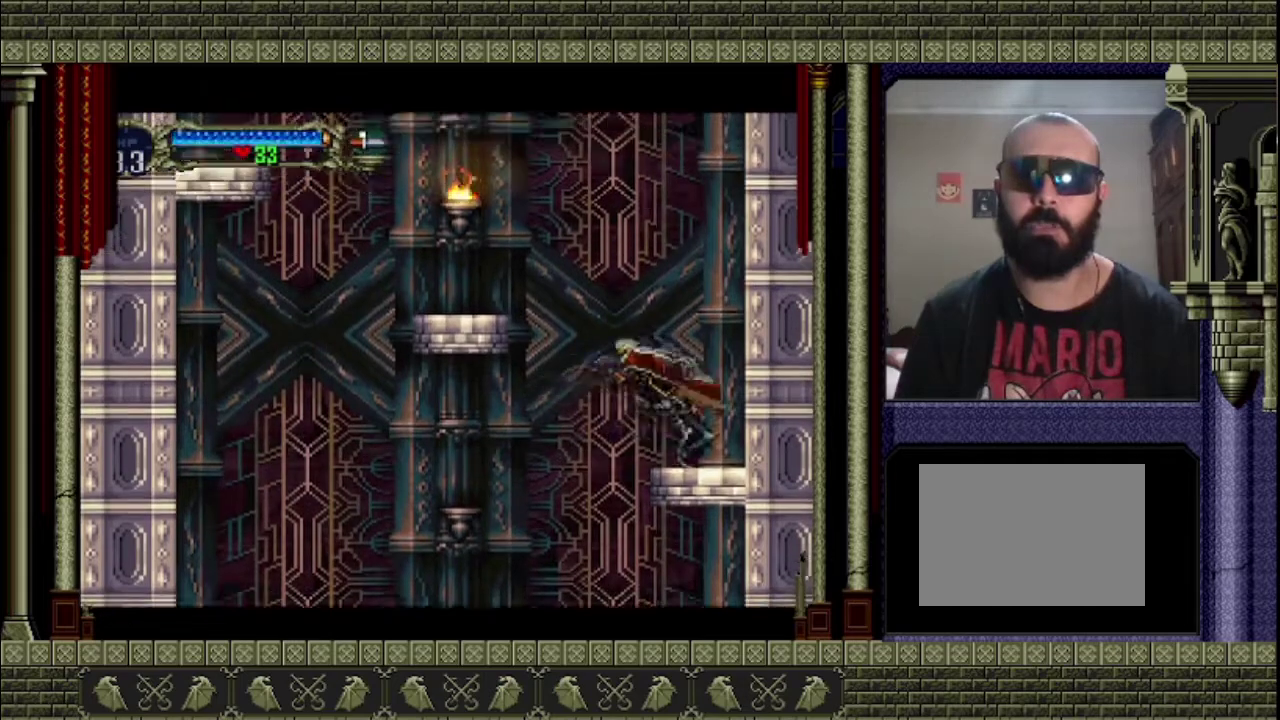
{"buttons": ["CROSS", "SQUARE"], "left_stick": "left", "right_stick": "center", "events": [[67, "CROSS", "down"], [433, "SQUARE", "down"]]}
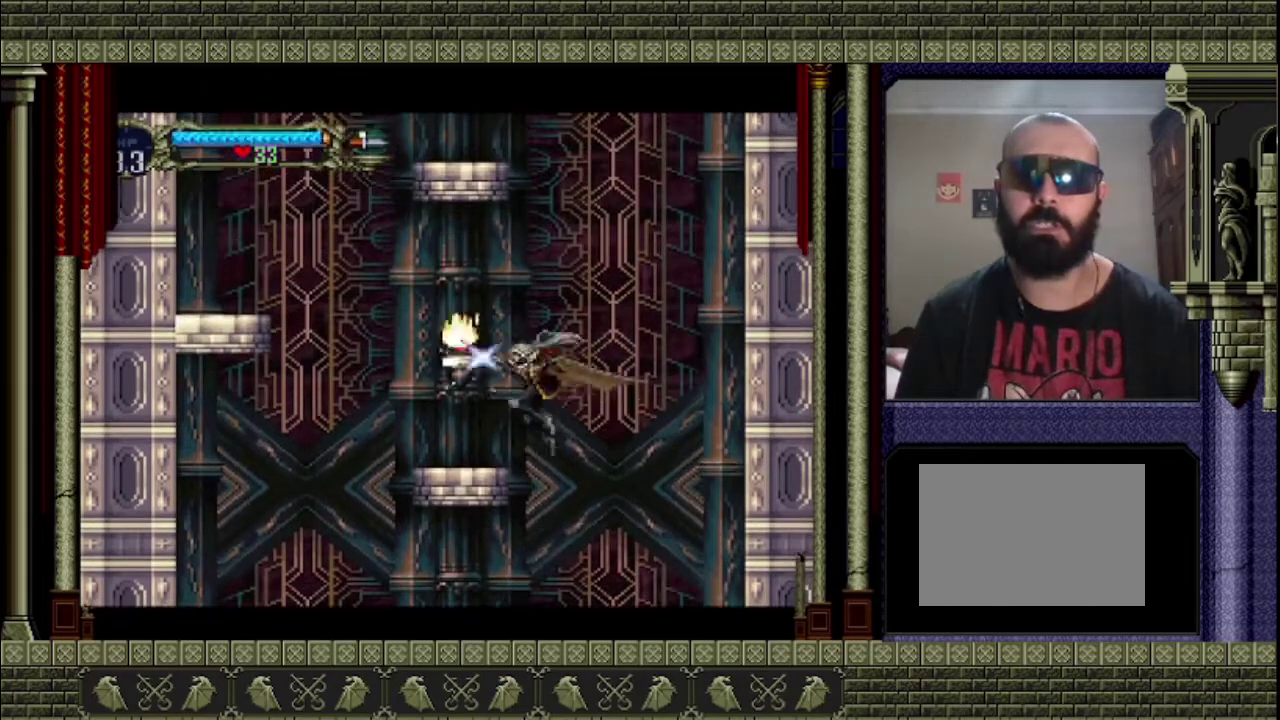
{"buttons": ["CROSS"], "left_stick": "left", "right_stick": "center", "events": [[100, "SQUARE", "up"], [167, "CROSS", "up"], [400, "CROSS", "down"]]}
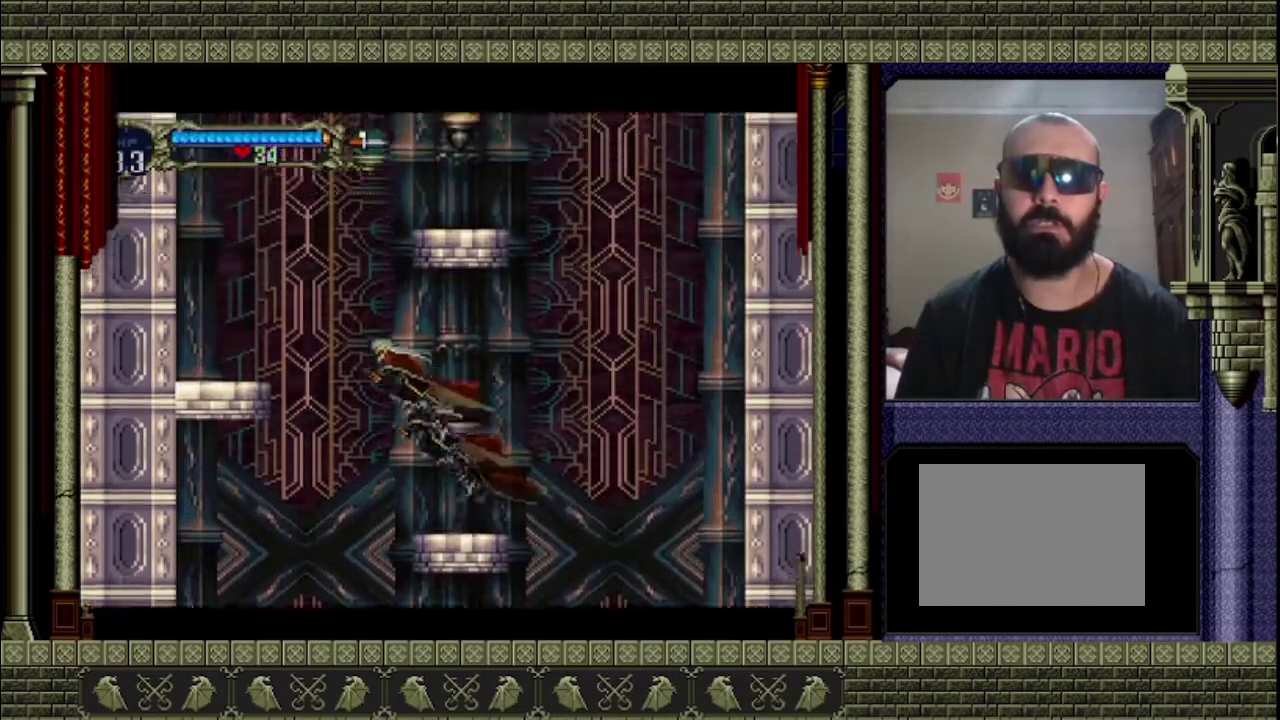
{"buttons": ["CROSS"], "left_stick": "left", "right_stick": "center", "events": []}
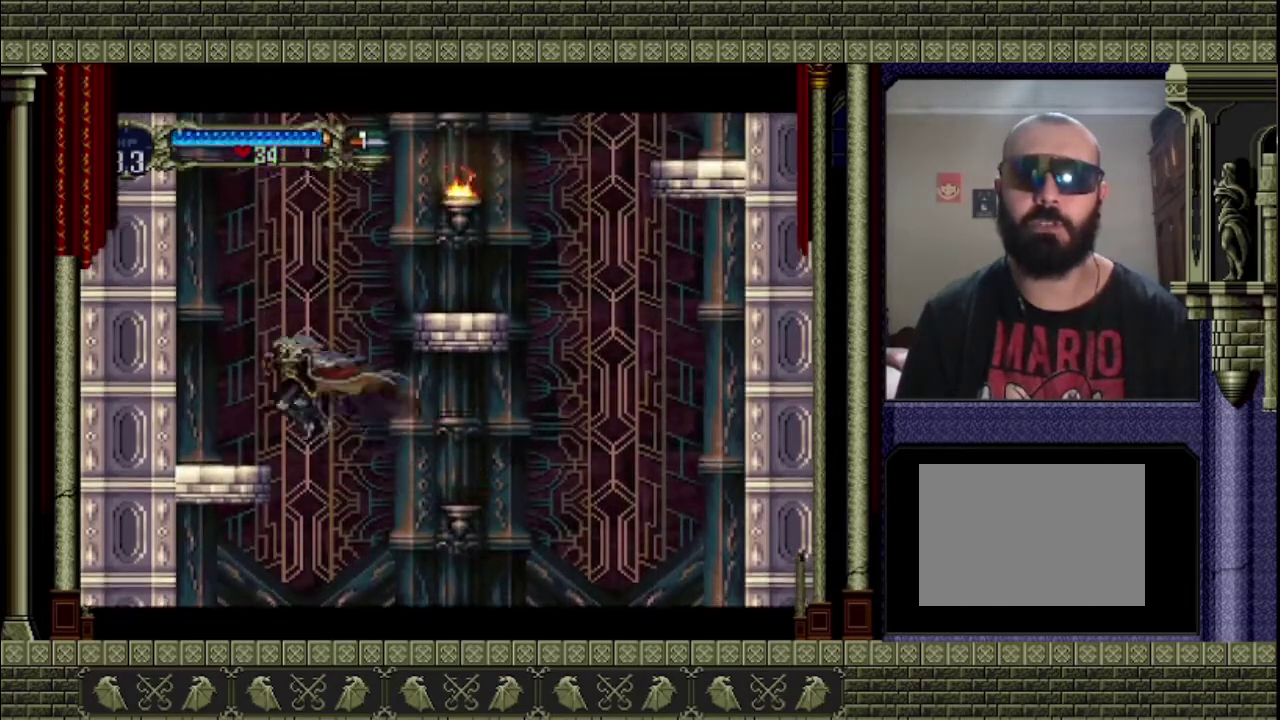
{"buttons": ["CROSS"], "left_stick": "right", "right_stick": "center", "events": [[67, "CROSS", "up"], [100, "left_stick", "center"], [233, "left_stick", "right"], [300, "CROSS", "down"]]}
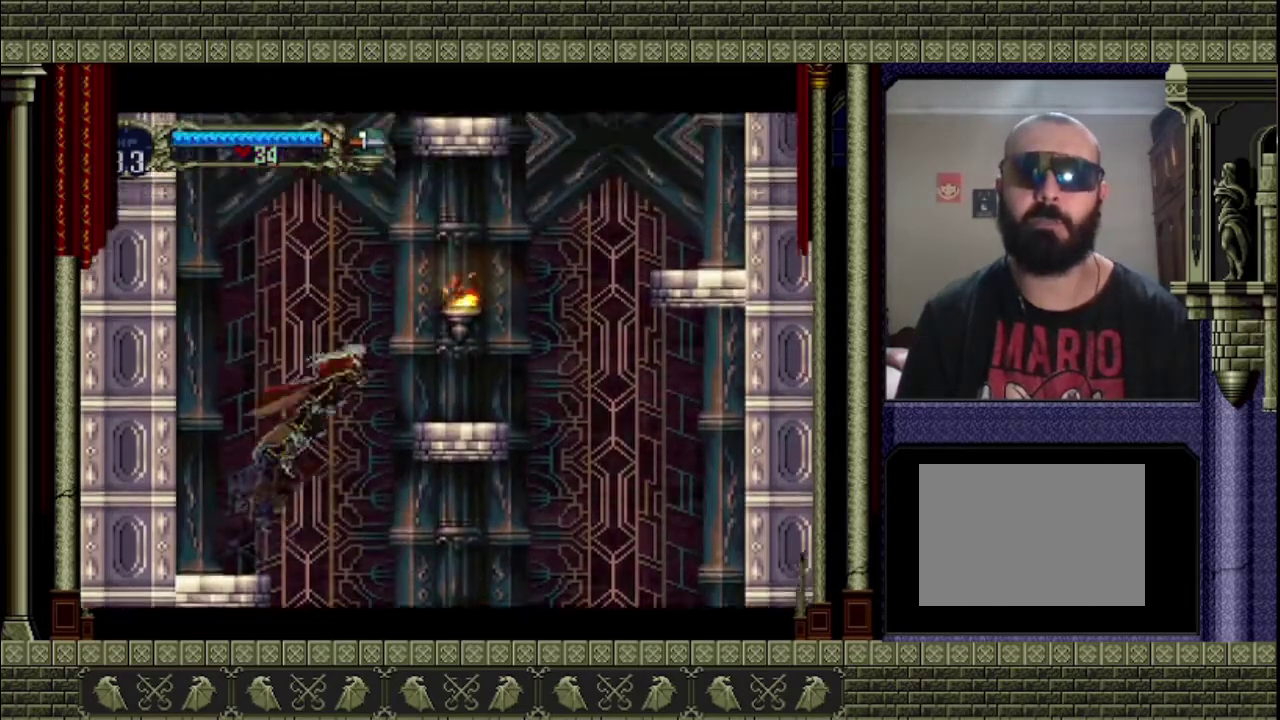
{"buttons": [], "left_stick": "right", "right_stick": "center", "events": [[333, "SQUARE", "down"], [467, "SQUARE", "up"], [500, "CROSS", "up"]]}
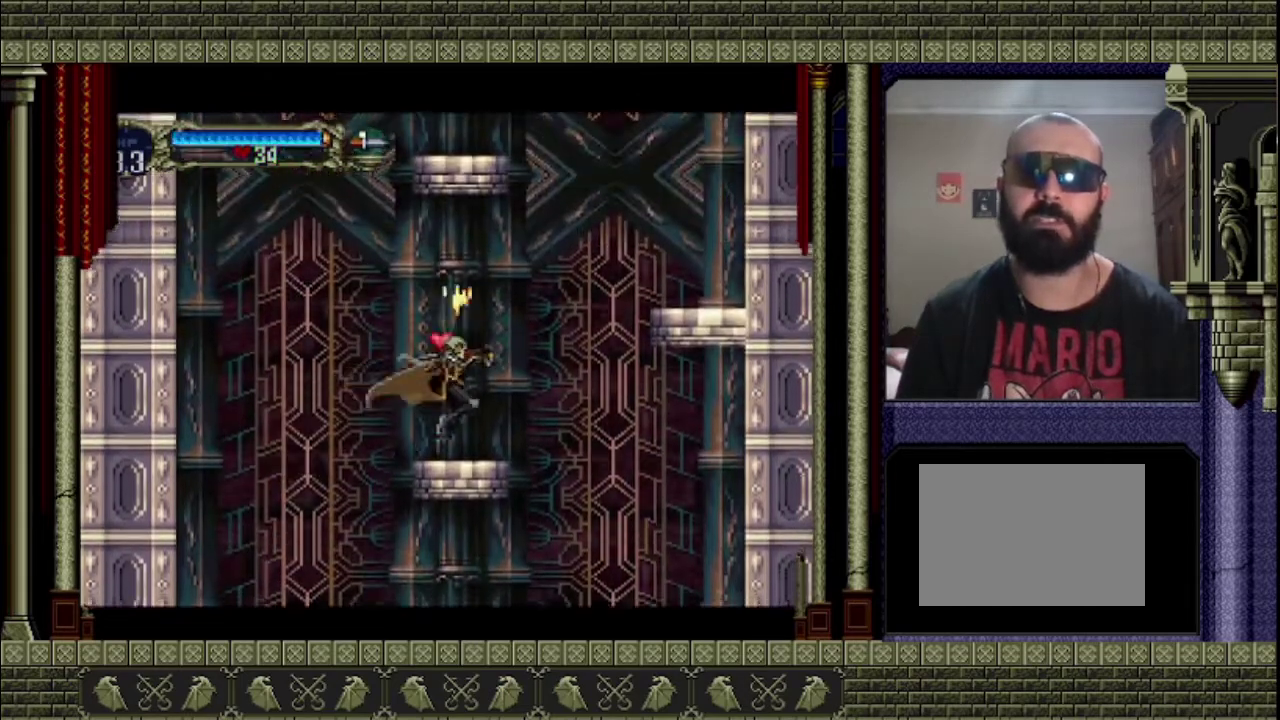
{"buttons": ["CROSS"], "left_stick": "right", "right_stick": "center", "events": [[167, "CROSS", "down"]]}
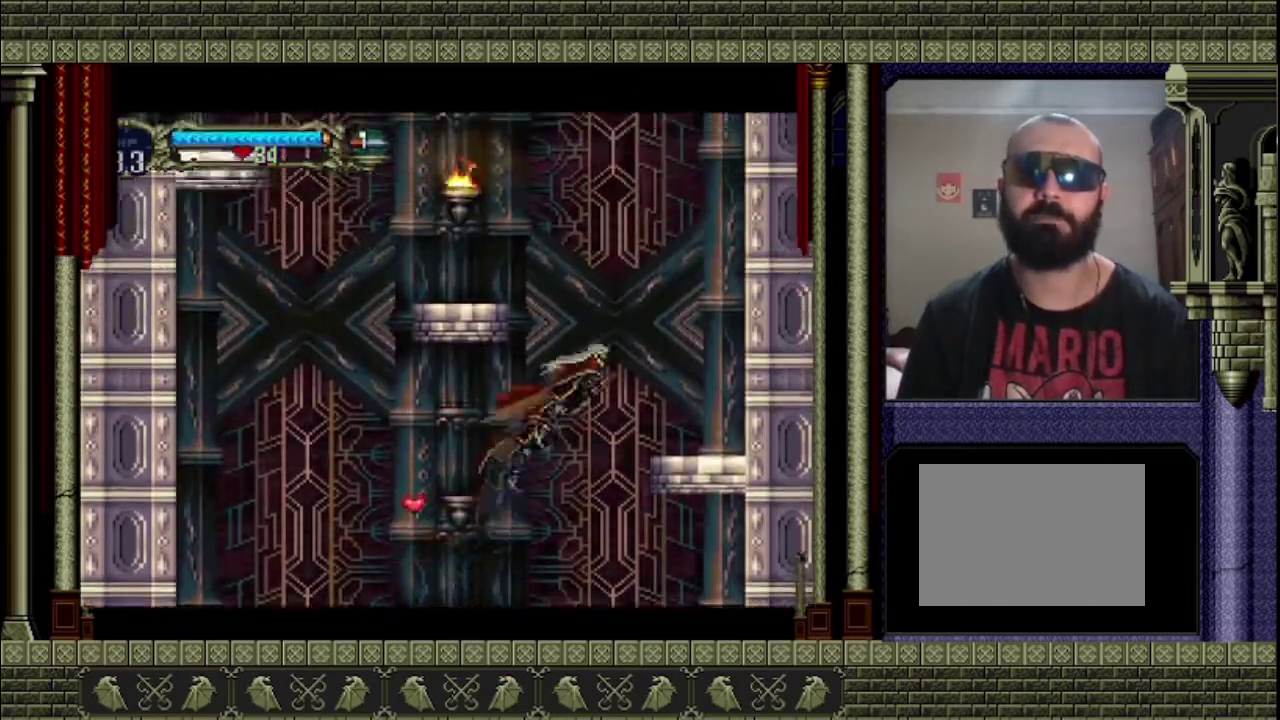
{"buttons": [], "left_stick": "left", "right_stick": "center", "events": [[267, "CROSS", "up"], [433, "left_stick", "center"], [500, "left_stick", "left"]]}
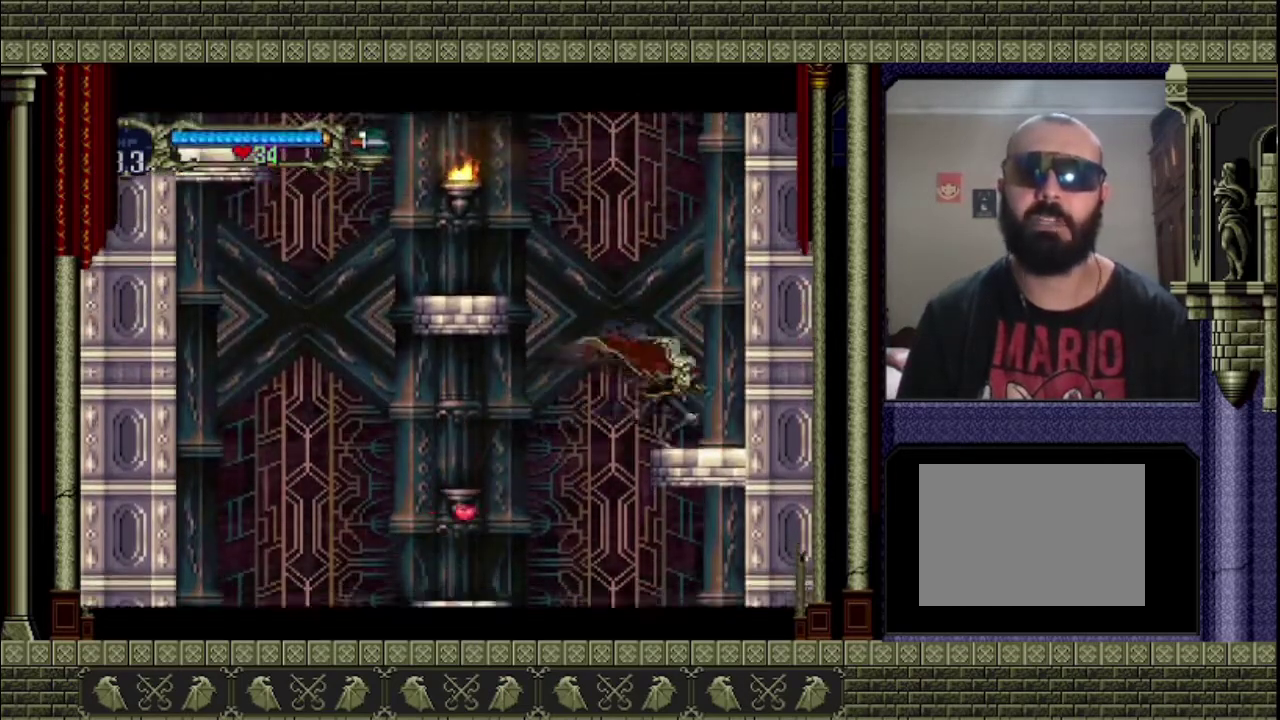
{"buttons": ["CROSS"], "left_stick": "left", "right_stick": "center", "events": [[67, "CROSS", "down"]]}
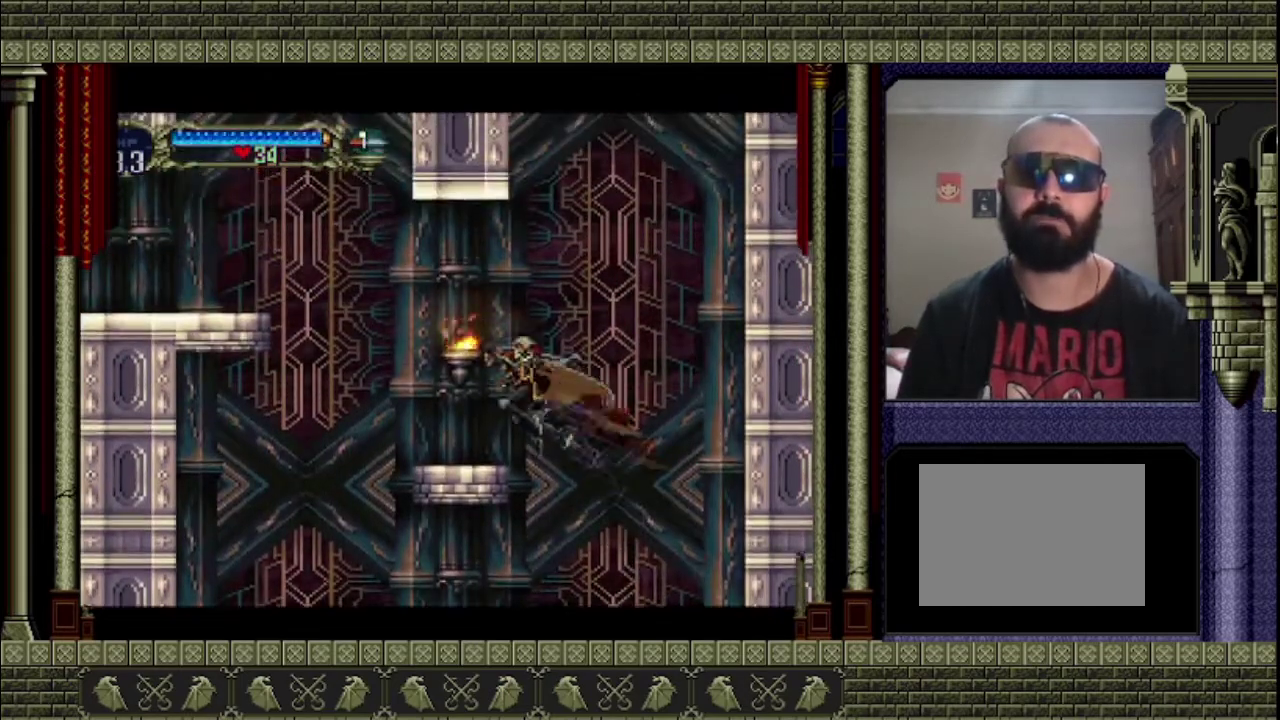
{"buttons": ["CROSS"], "left_stick": "left", "right_stick": "center", "events": [[67, "SQUARE", "down"], [200, "CROSS", "up"], [200, "SQUARE", "up"], [467, "CROSS", "down"]]}
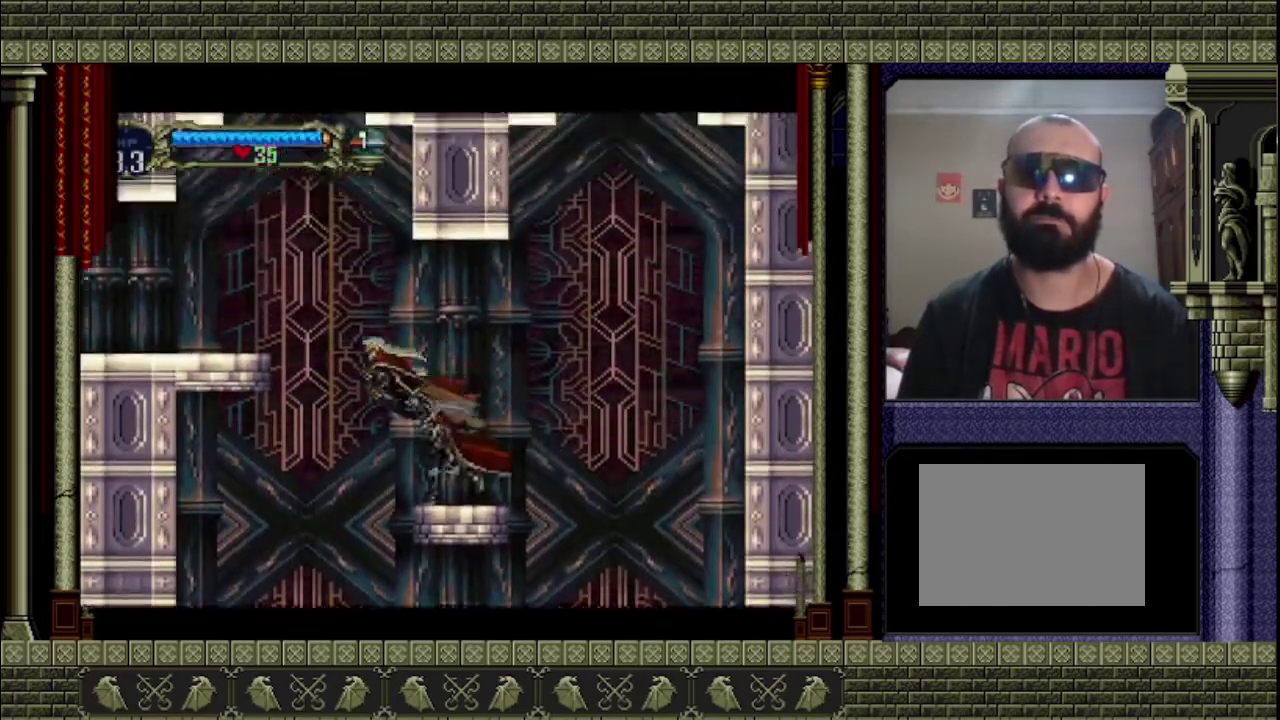
{"buttons": ["CROSS"], "left_stick": "left", "right_stick": "center", "events": []}
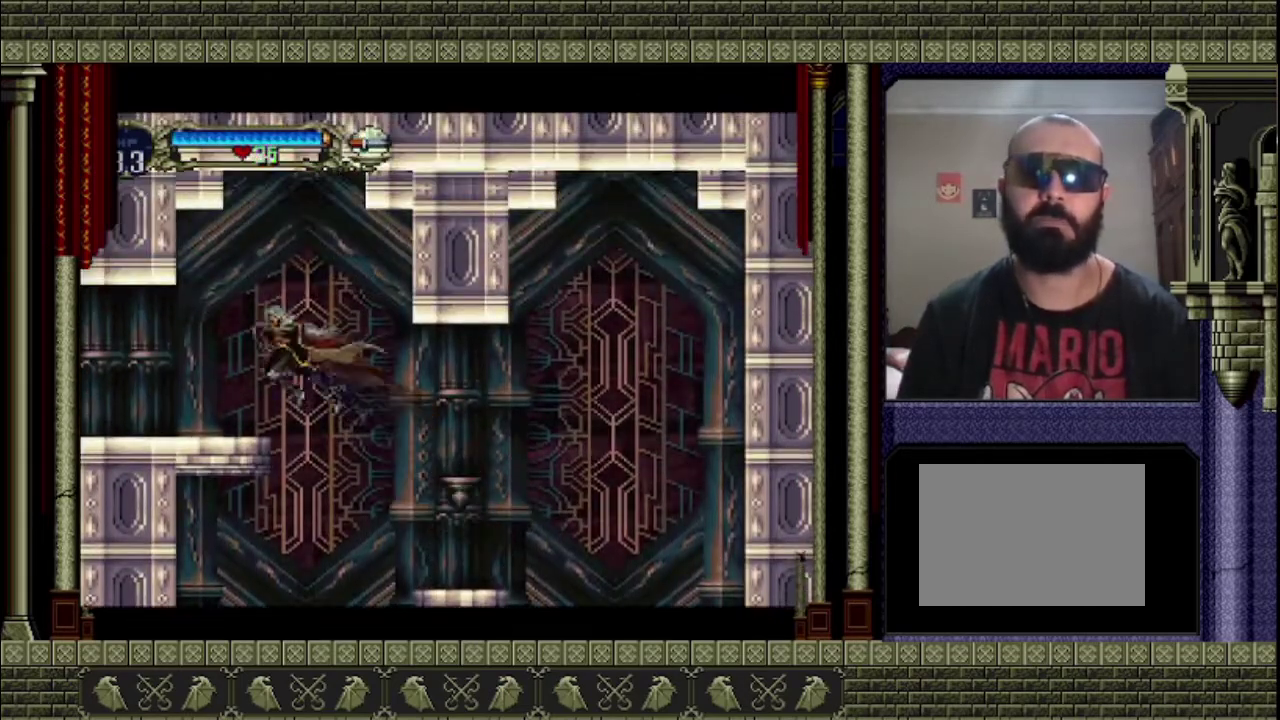
{"buttons": [], "left_stick": "left", "right_stick": "center", "events": [[33, "CROSS", "up"]]}
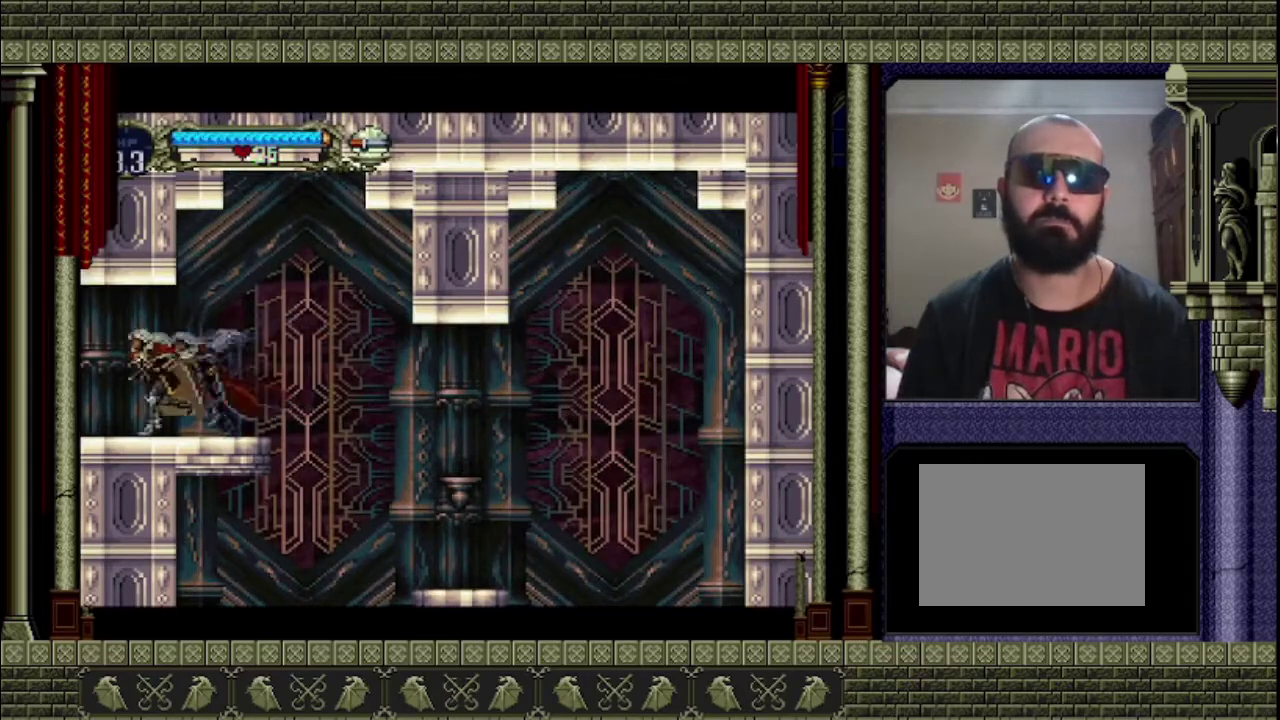
{"buttons": [], "left_stick": "left", "right_stick": "center", "events": []}
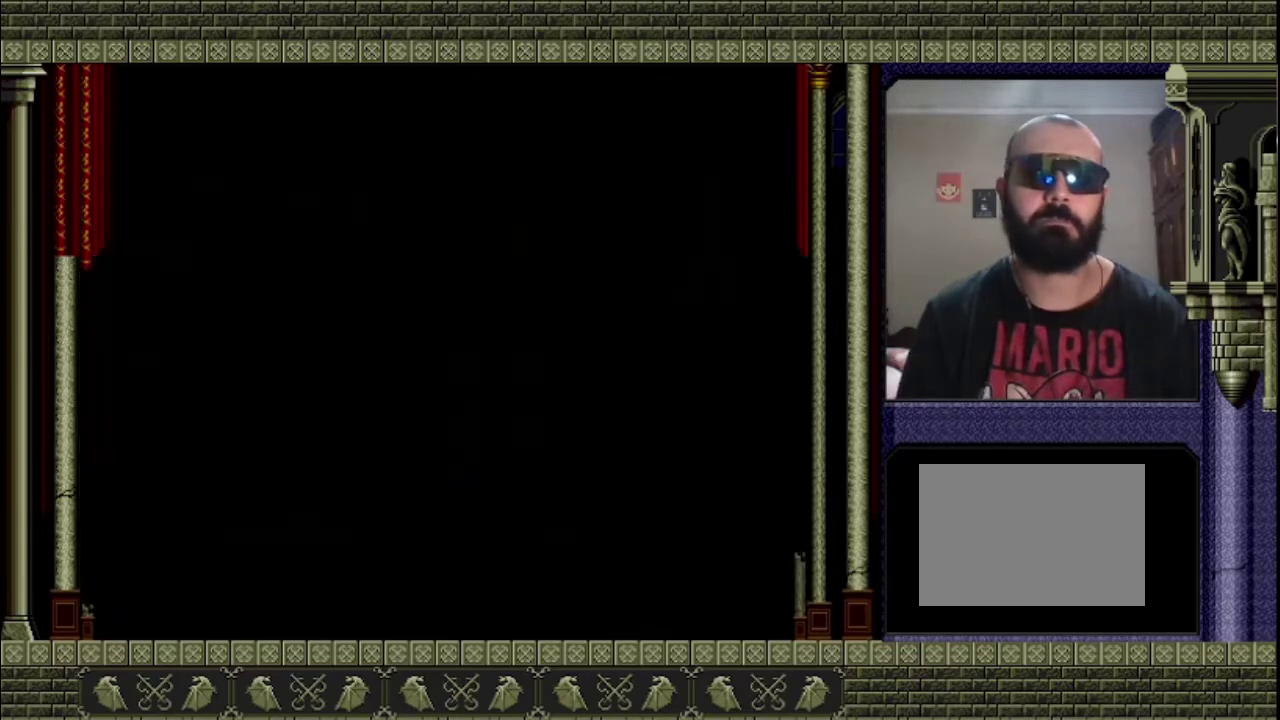
{"buttons": [], "left_stick": "left", "right_stick": "center", "events": []}
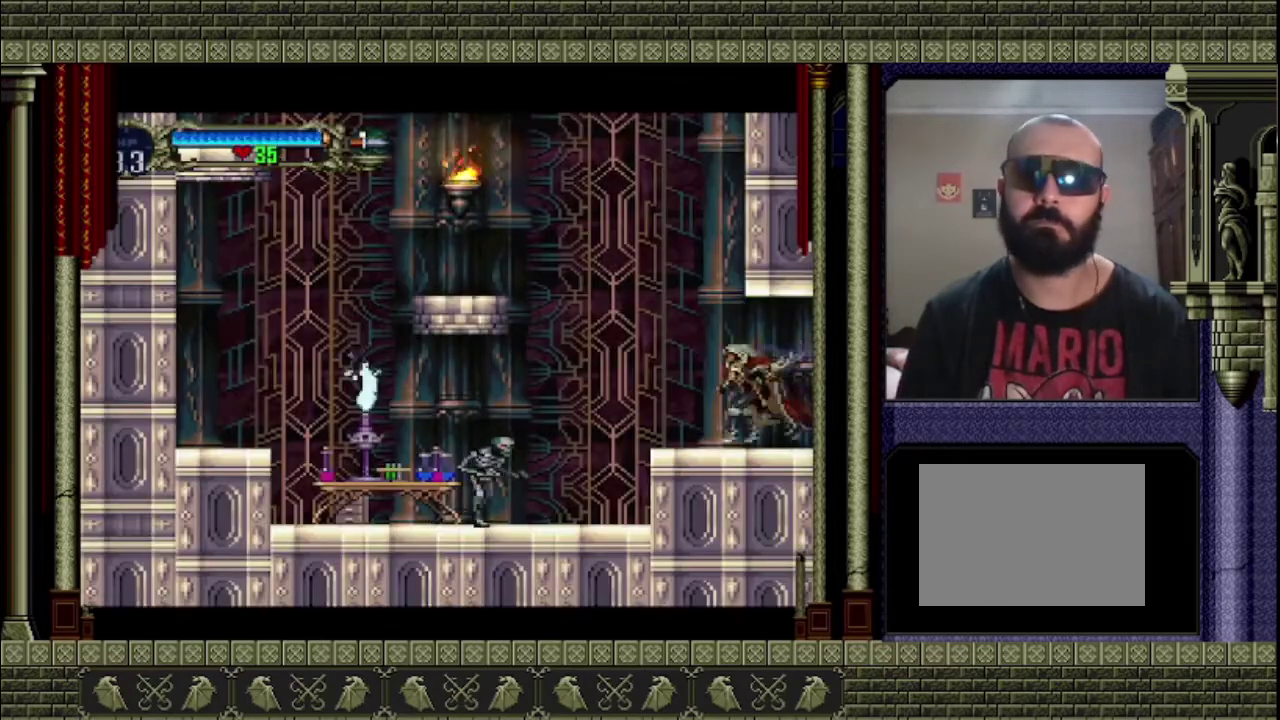
{"buttons": ["CROSS"], "left_stick": "left", "right_stick": "center", "events": [[400, "CROSS", "down"]]}
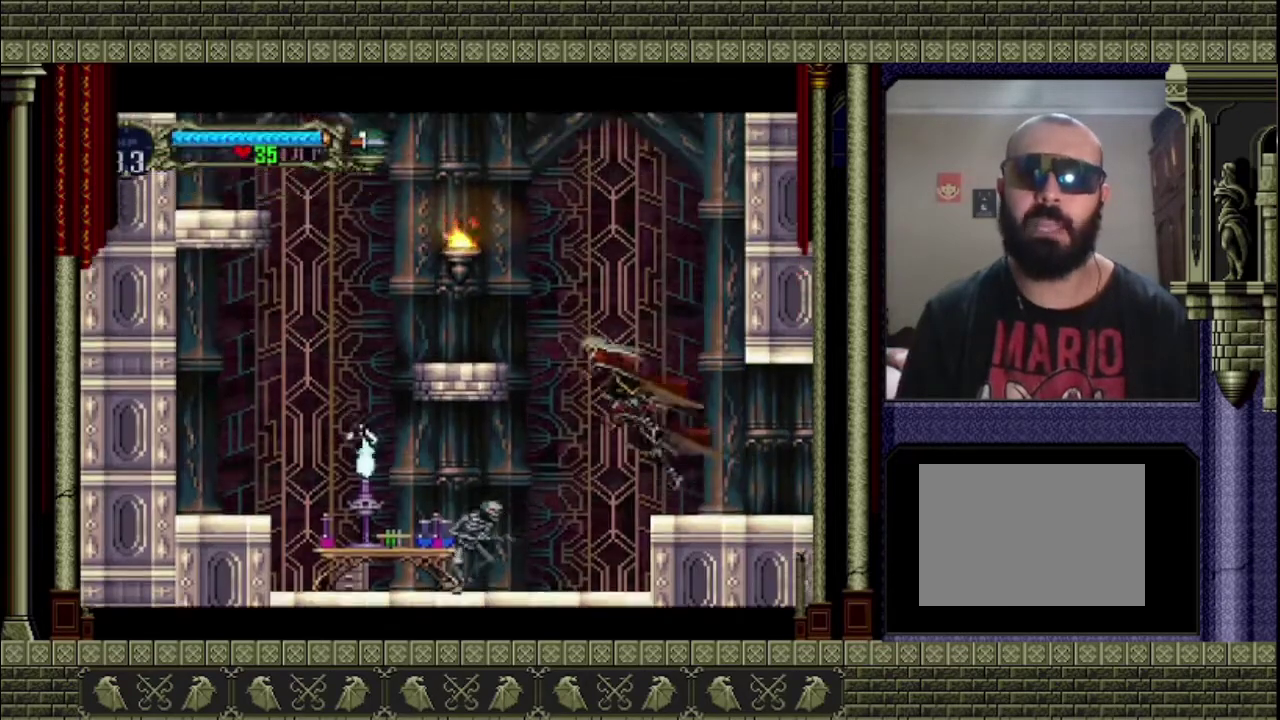
{"buttons": [], "left_stick": "left", "right_stick": "center", "events": [[267, "SQUARE", "down"], [467, "SQUARE", "up"], [500, "CROSS", "up"]]}